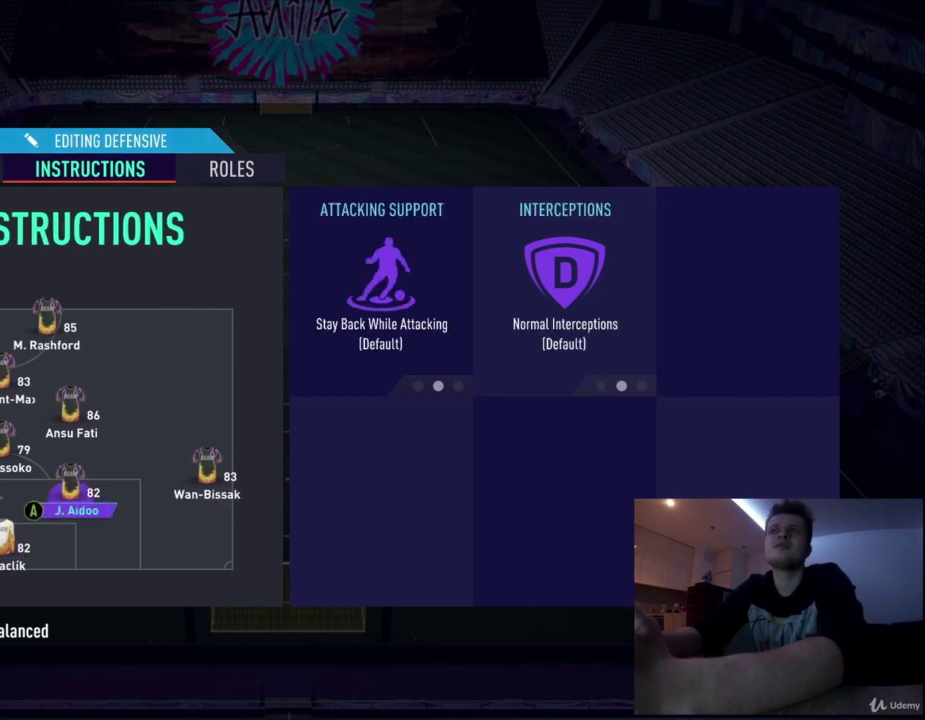
Gameplay with a controller (PlayStation layout); each line is a JSON object with the inputs held at the frame after it (dt_ms = milliseconds from this image to that frame). "events" lists button and stick changes between this image and that frame as [ms after this image, input, new state], when the widget could be followed in between.
{"dt_ms": 501, "buttons": [], "left_stick": "left", "right_stick": "center", "events": [[376, "left_stick", "left"]]}
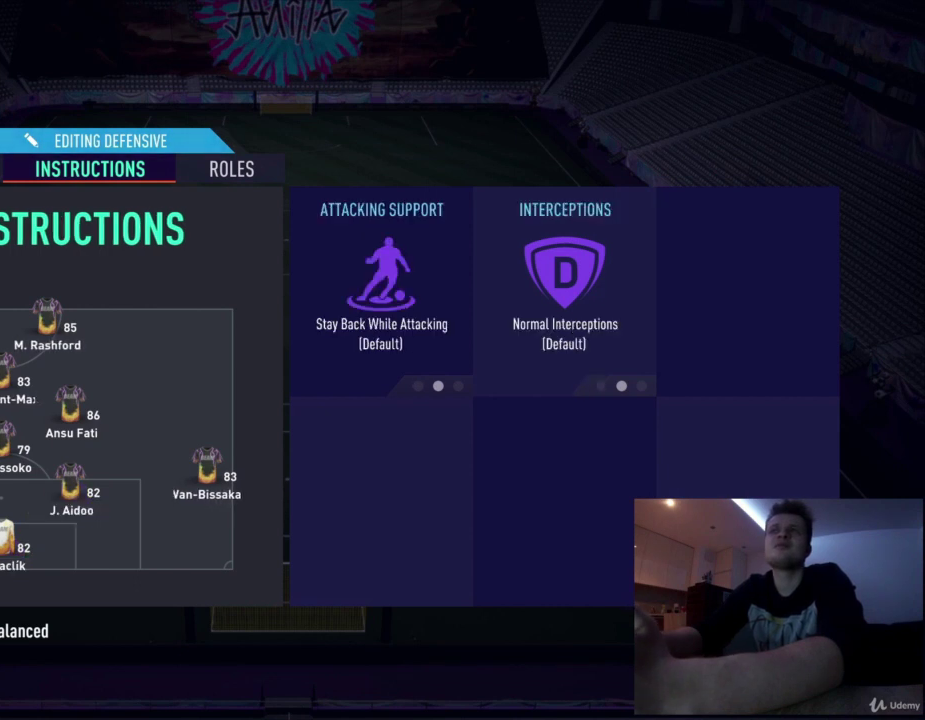
{"dt_ms": 500, "buttons": [], "left_stick": "center", "right_stick": "center", "events": [[42, "left_stick", "center"]]}
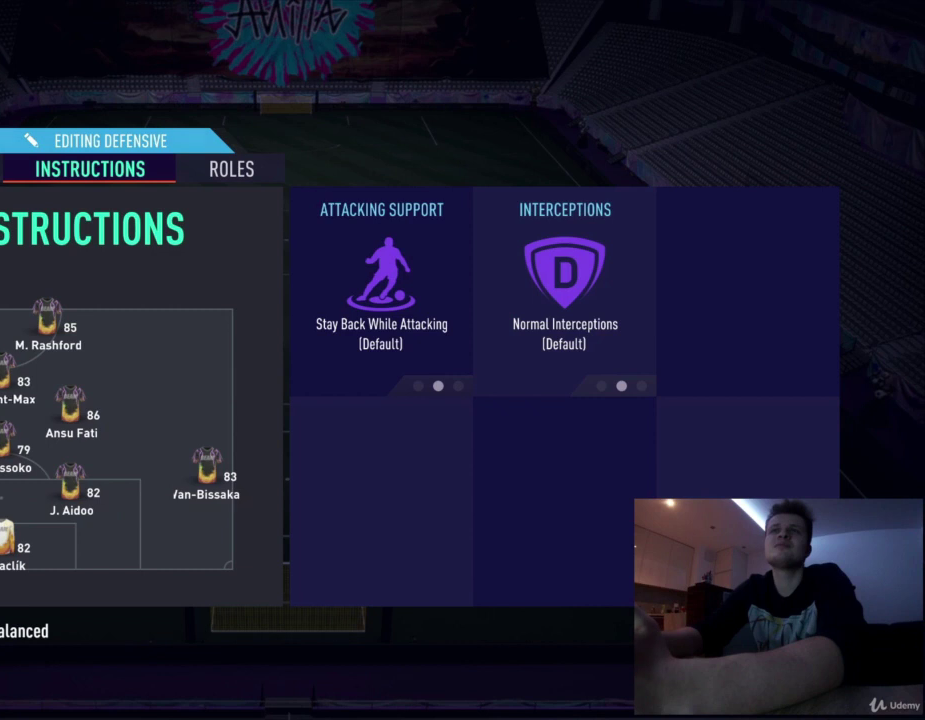
{"dt_ms": 501, "buttons": [], "left_stick": "center", "right_stick": "center", "events": []}
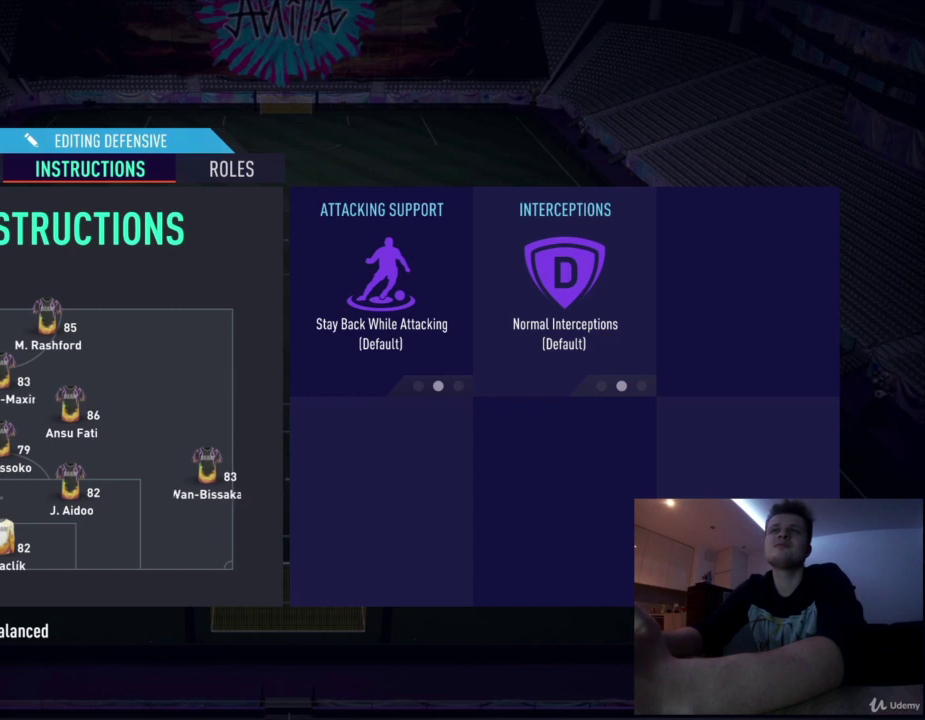
{"dt_ms": 709, "buttons": [], "left_stick": "right", "right_stick": "center", "events": [[709, "left_stick", "right"]]}
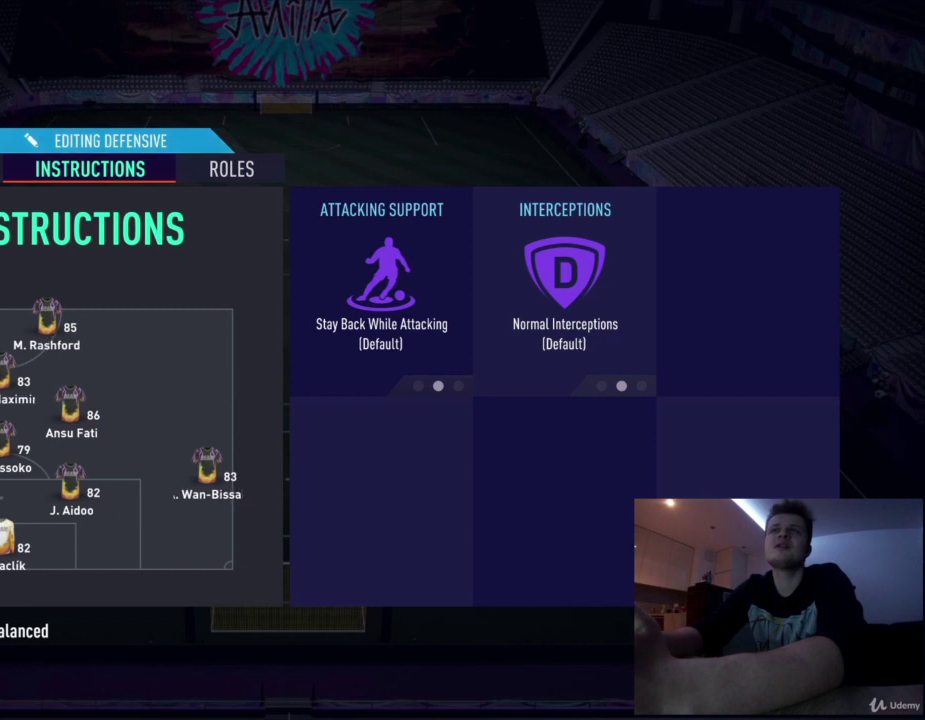
{"dt_ms": 292, "buttons": [], "left_stick": "center", "right_stick": "center", "events": [[167, "left_stick", "center"]]}
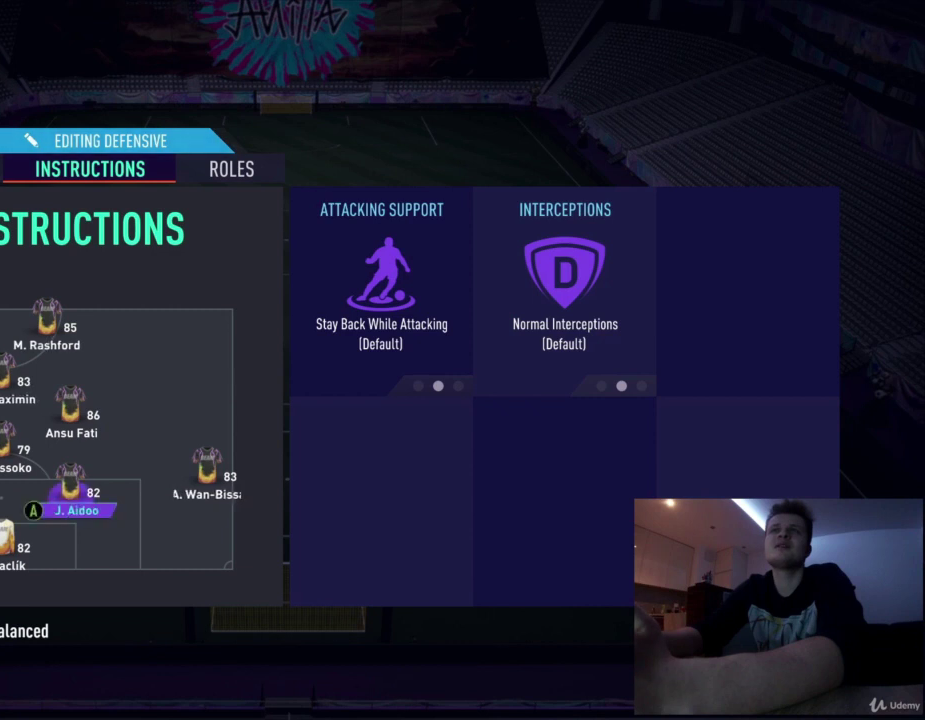
{"dt_ms": 500, "buttons": [], "left_stick": "left", "right_stick": "center", "events": [[500, "left_stick", "left"]]}
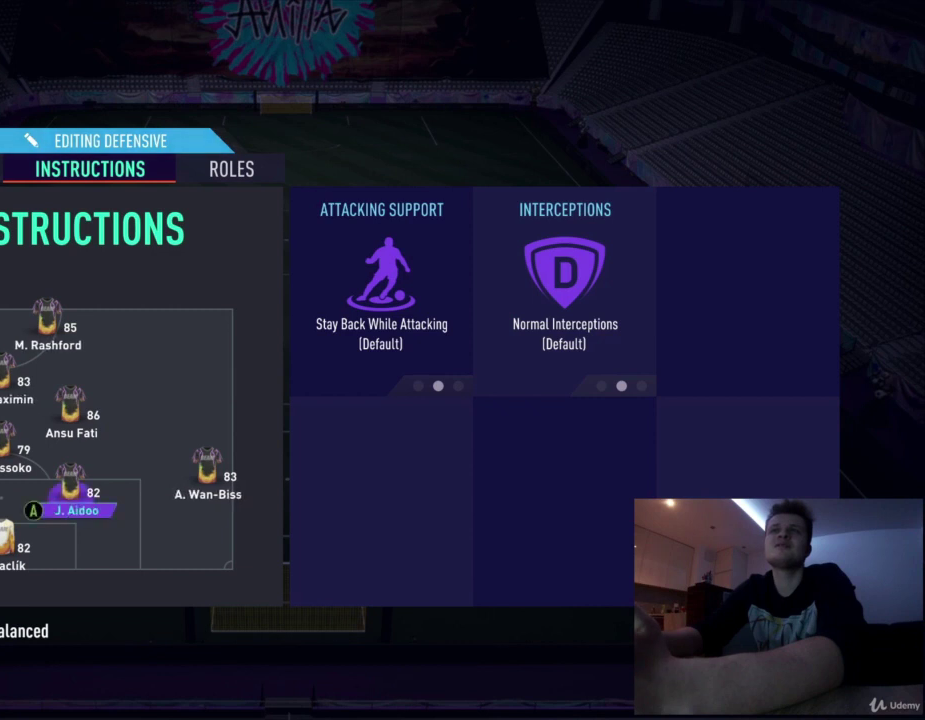
{"dt_ms": 501, "buttons": [], "left_stick": "center", "right_stick": "center", "events": [[126, "left_stick", "center"]]}
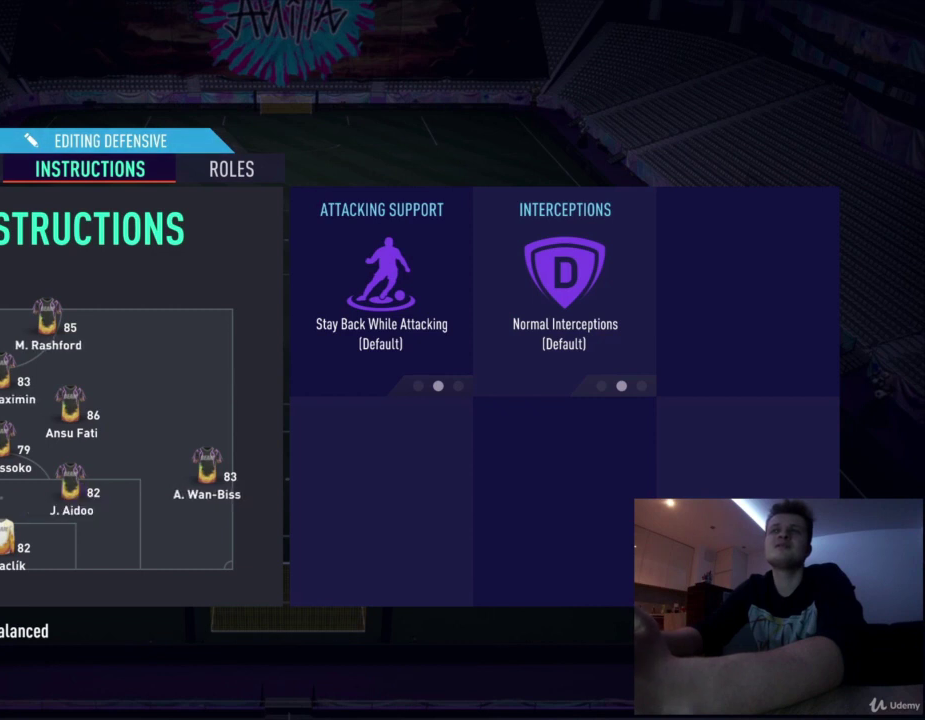
{"dt_ms": 500, "buttons": [], "left_stick": "center", "right_stick": "center", "events": []}
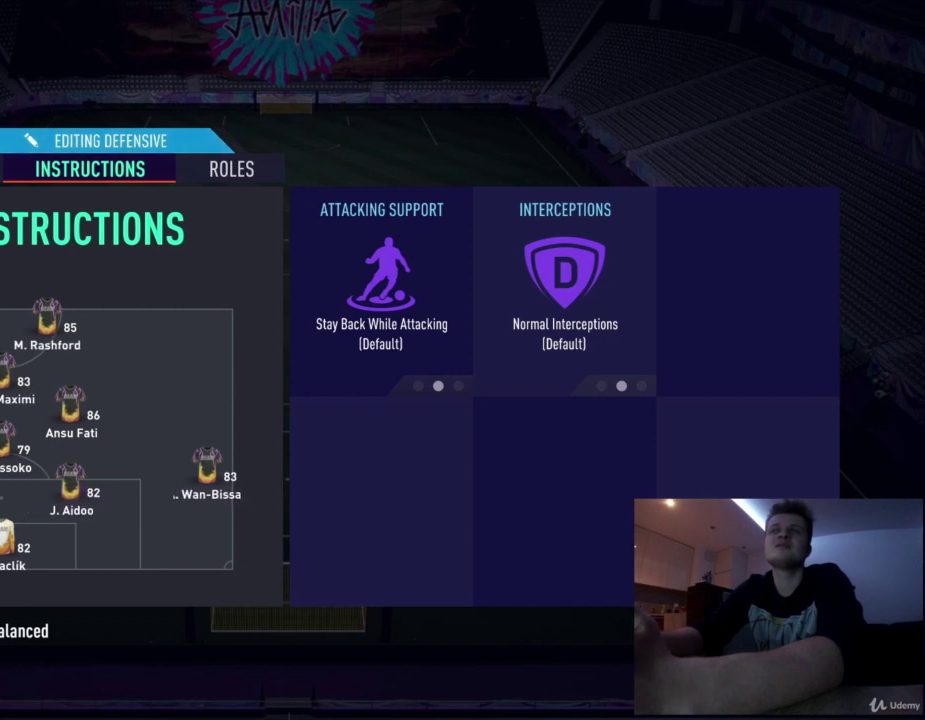
{"dt_ms": 501, "buttons": [], "left_stick": "center", "right_stick": "center", "events": []}
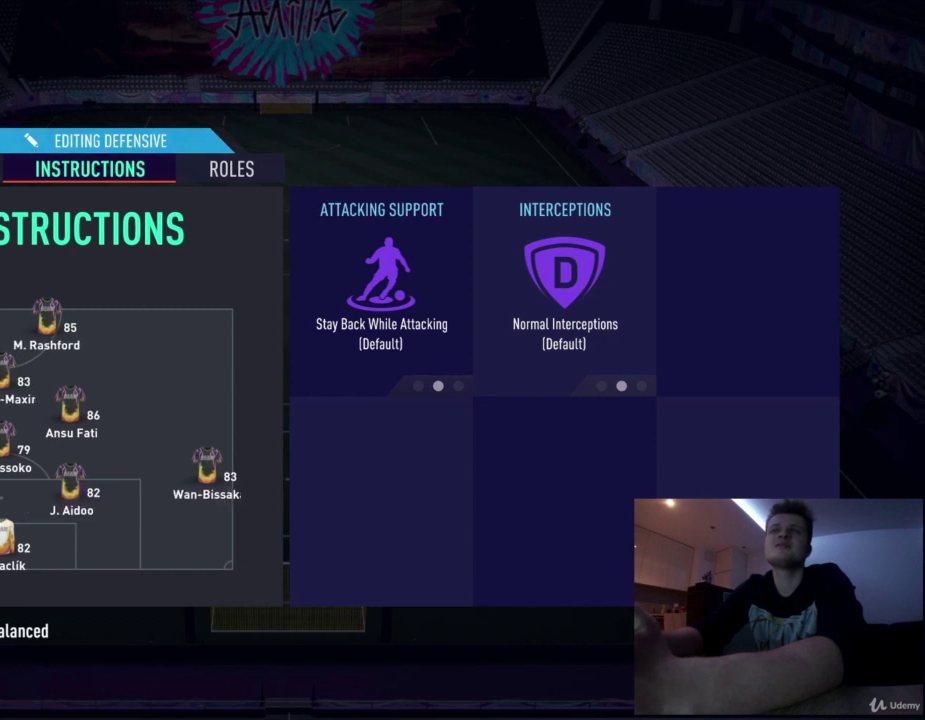
{"dt_ms": 500, "buttons": [], "left_stick": "center", "right_stick": "center", "events": []}
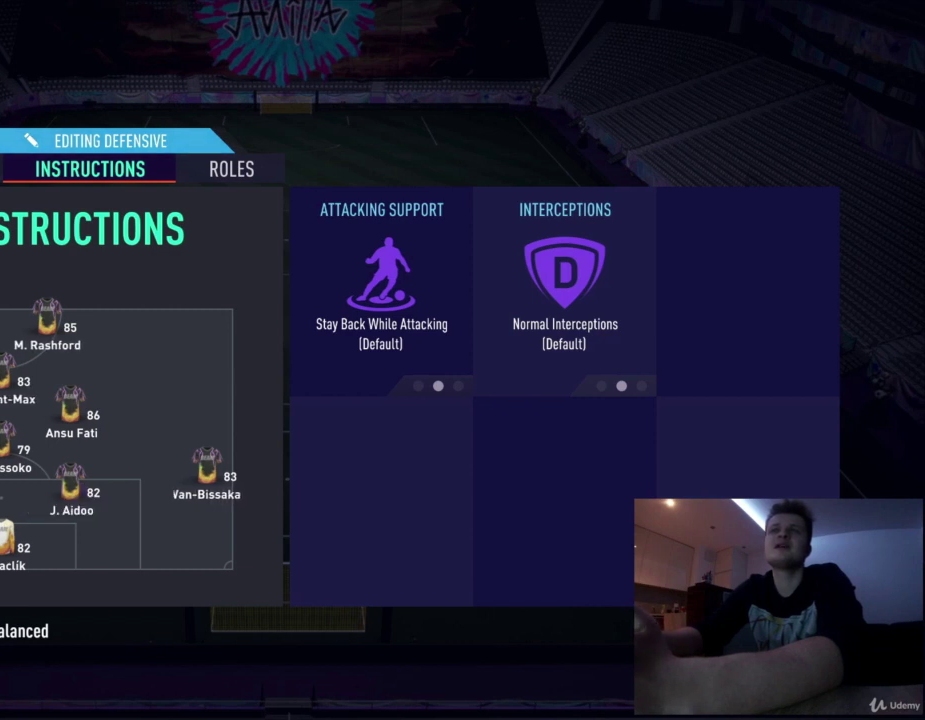
{"dt_ms": 501, "buttons": [], "left_stick": "center", "right_stick": "center", "events": []}
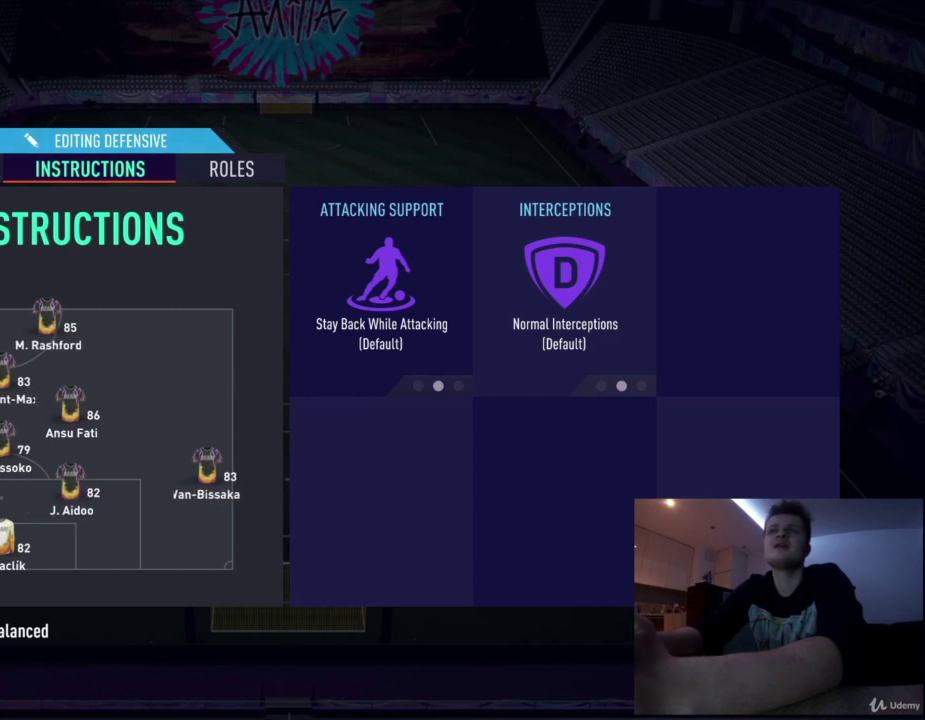
{"dt_ms": 500, "buttons": [], "left_stick": "right", "right_stick": "center", "events": [[500, "left_stick", "right"]]}
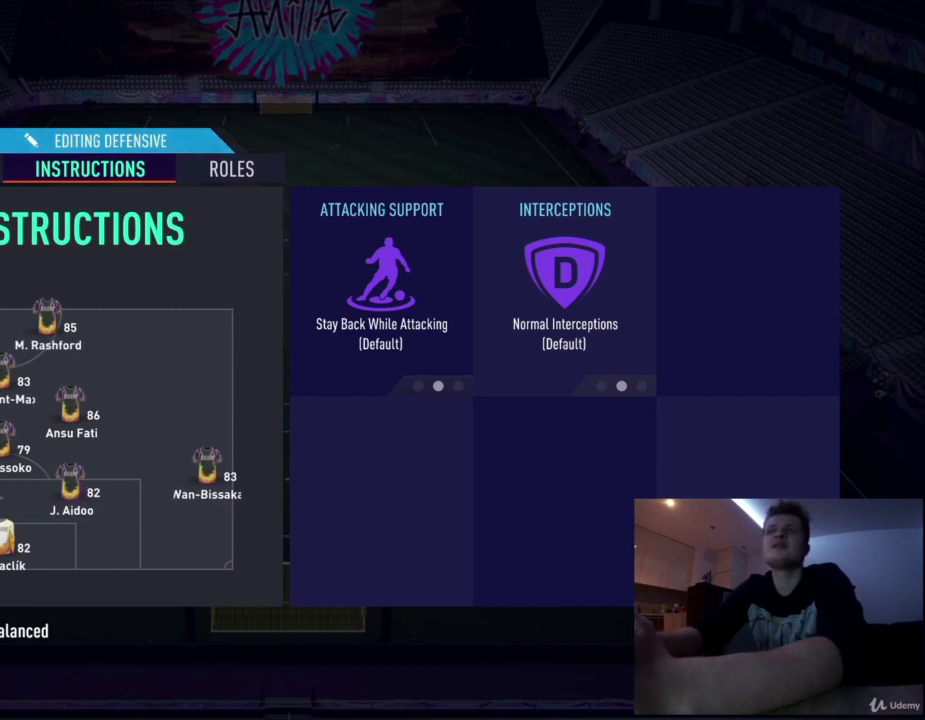
{"dt_ms": 501, "buttons": [], "left_stick": "center", "right_stick": "center", "events": [[125, "left_stick", "center"]]}